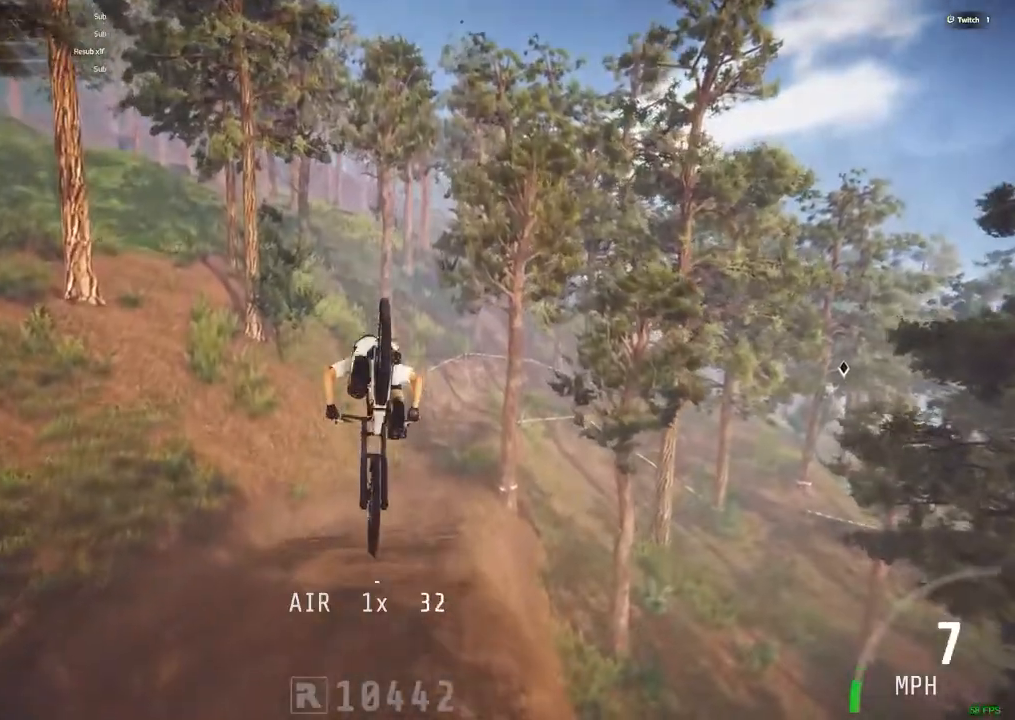
Gameplay with keyboard and mouse; each line is a JSON object with the keys and mouse buttons held at the frame after it. "events" lists presses ("down") and releases ("up") of ".", "/", "0", "1", "2", "3", "4", "5", "6", "7", "8", "9", "a", "alt_l", "alt_r", "b", "backslash", "backspace", "c", "caps_lock", "comma", "ctrl_l", "ctrl_r", "d", "down", "e", "equals", "escape", "f", "f1", "f10", "f11", "f12", "f2", "f3", "f4", "f5", "f6", "f7", "f8", "f9", "g", "h", "i", "j", "k", "l", "lbracket", "left", "m", "minus", "n", "num0", "num1", "num2", "num3", "num4", "num5", "num6", "num7", "num8", "num9", "o", "p", "q", "quote", "r", "rbracket", "return", "right", "s", "semicolon", "shift_l", "shift_r", "space", "super", "t", "tab", "tilde", "u", "up", "v", "w", "x", "y", "z", "mouse_left" and "mouse_right" between this image and that frame as [ms after this image, input, new state], when the widget could be followed in between. "mouse_left", "mouse_right" = the "left", "right" buttons of the "mouse" list. No other keys are recorded. Mouse movement is not recorded. Not read: mouse_wheel.
{"keys": [], "mouse": [], "events": []}
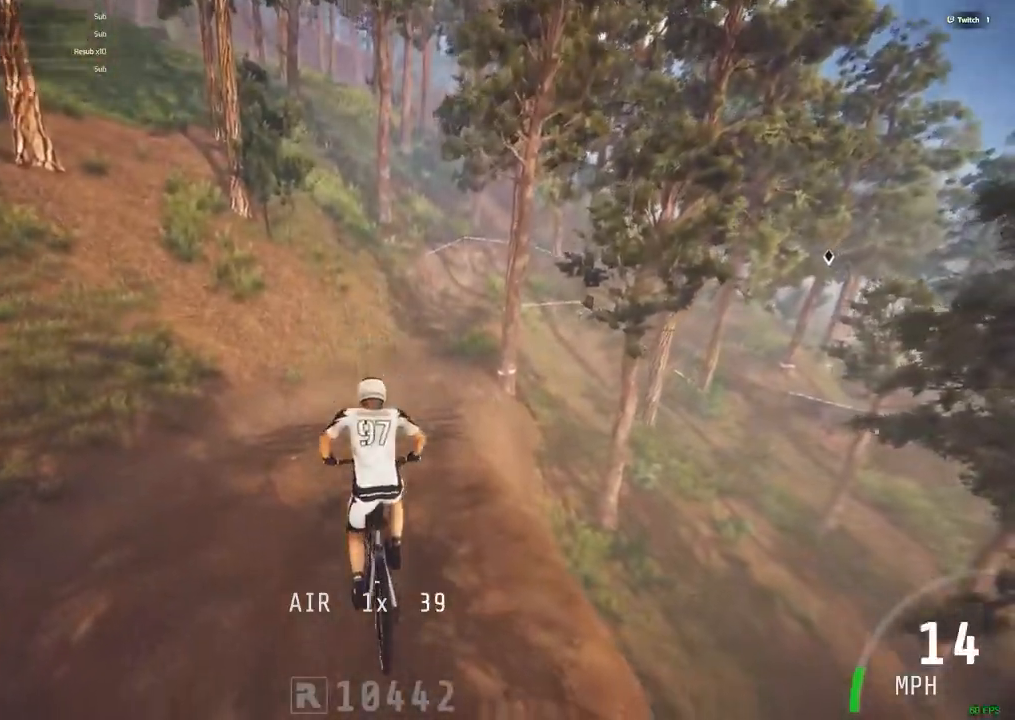
{"keys": ["ctrl_r"], "mouse": [], "events": [[267, "ctrl_r", "down"]]}
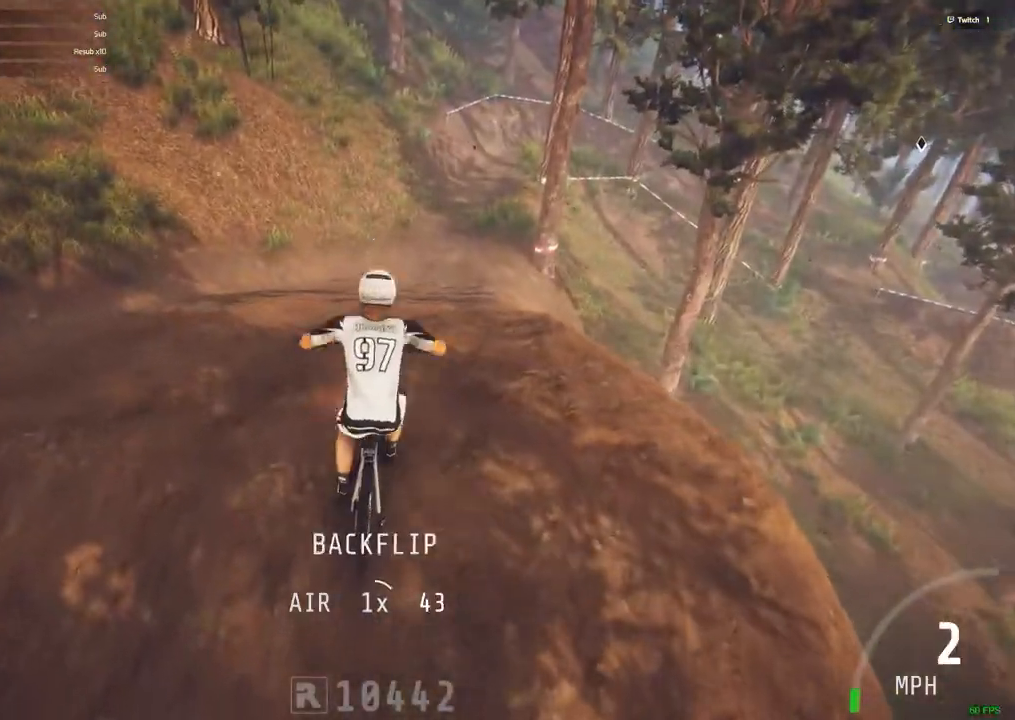
{"keys": ["ctrl_r"], "mouse": [], "events": []}
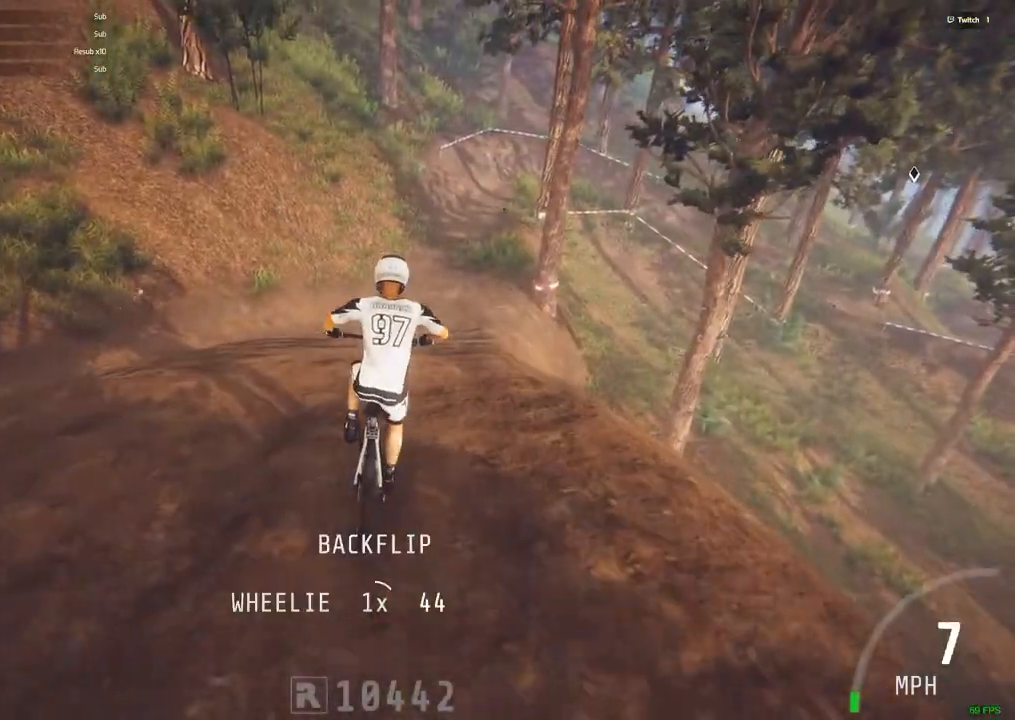
{"keys": ["ctrl_r"], "mouse": [], "events": []}
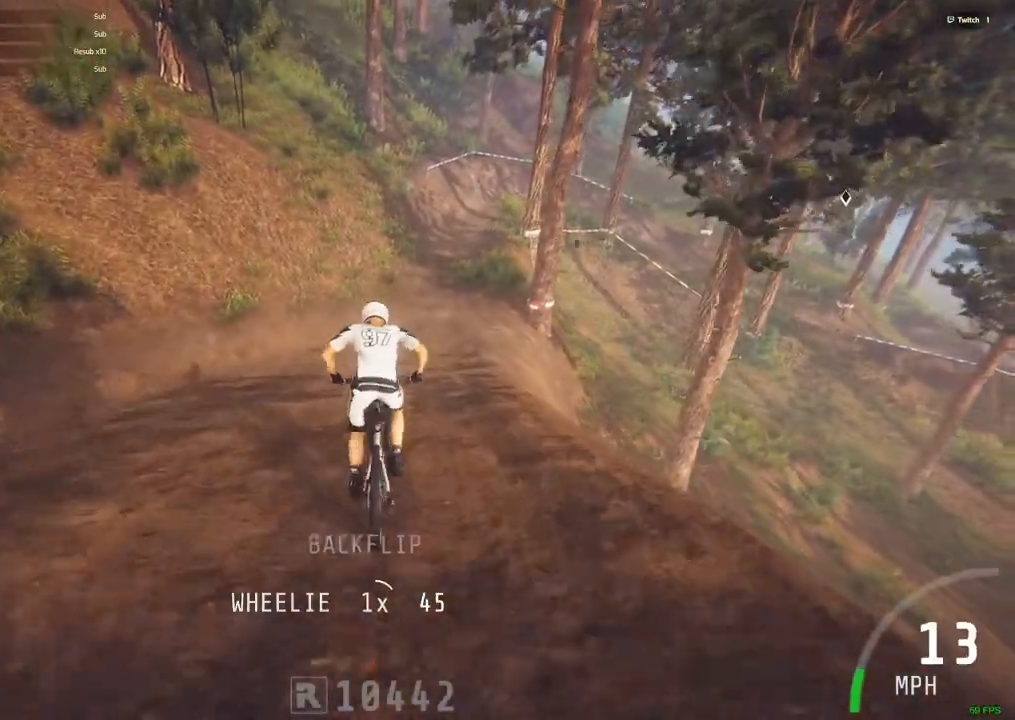
{"keys": ["ctrl_r"], "mouse": [], "events": [[217, "m", "down"], [300, "m", "up"]]}
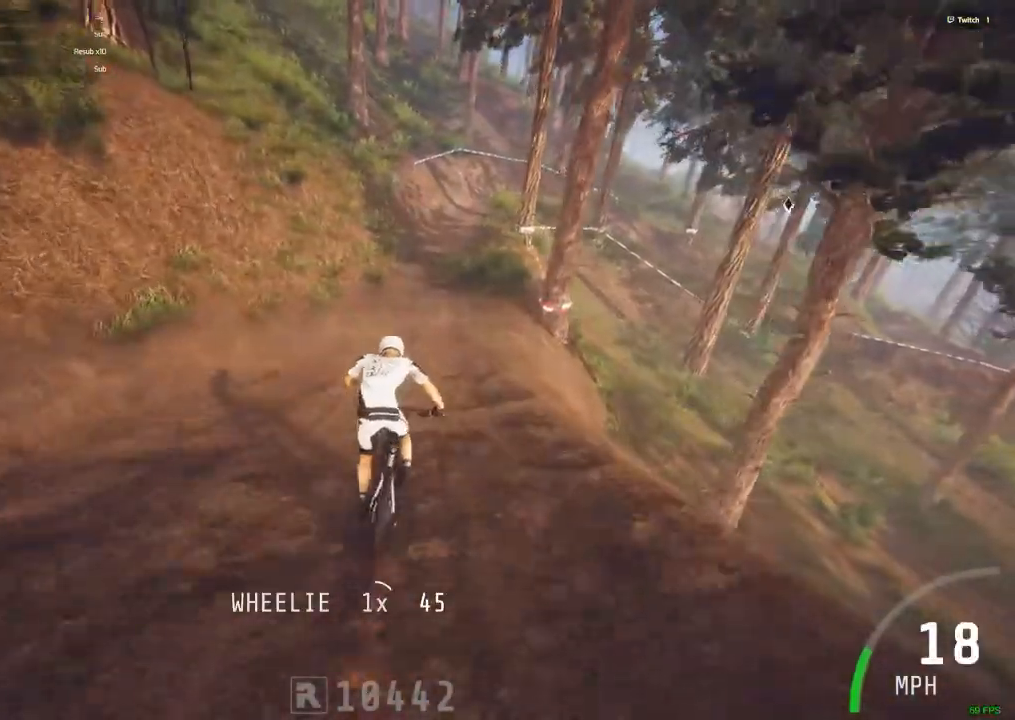
{"keys": ["ctrl_r"], "mouse": [], "events": [[184, "c", "down"], [284, "c", "up"]]}
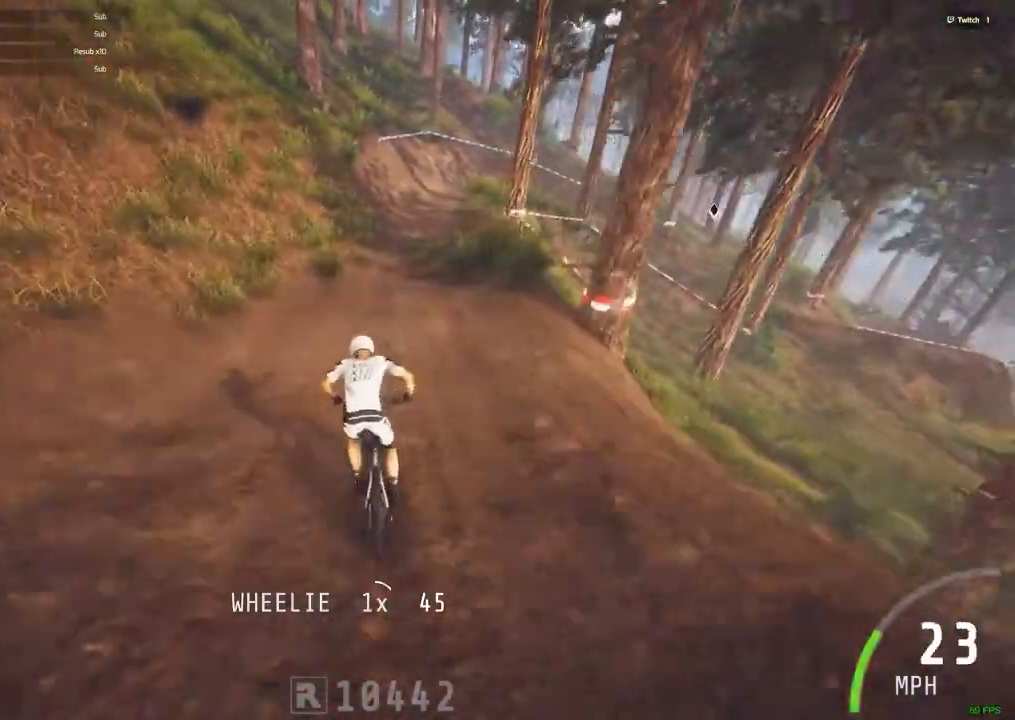
{"keys": ["ctrl_r"], "mouse": [], "events": [[200, "m", "down"], [384, "m", "up"]]}
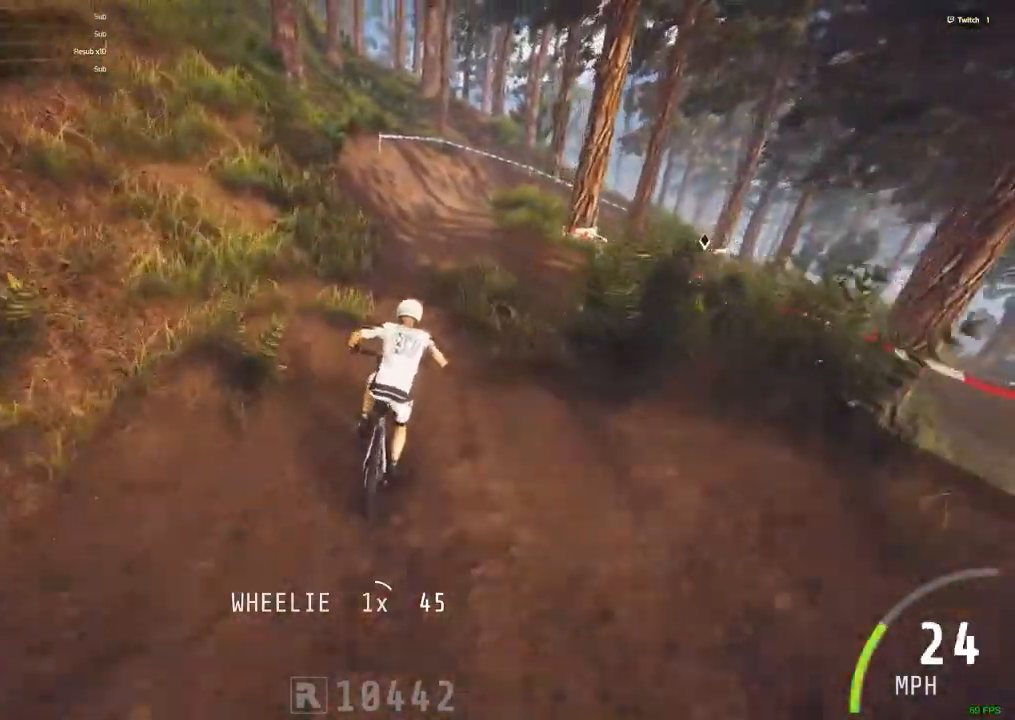
{"keys": ["ctrl_r"], "mouse": [], "events": [[267, "c", "down"], [350, "c", "up"]]}